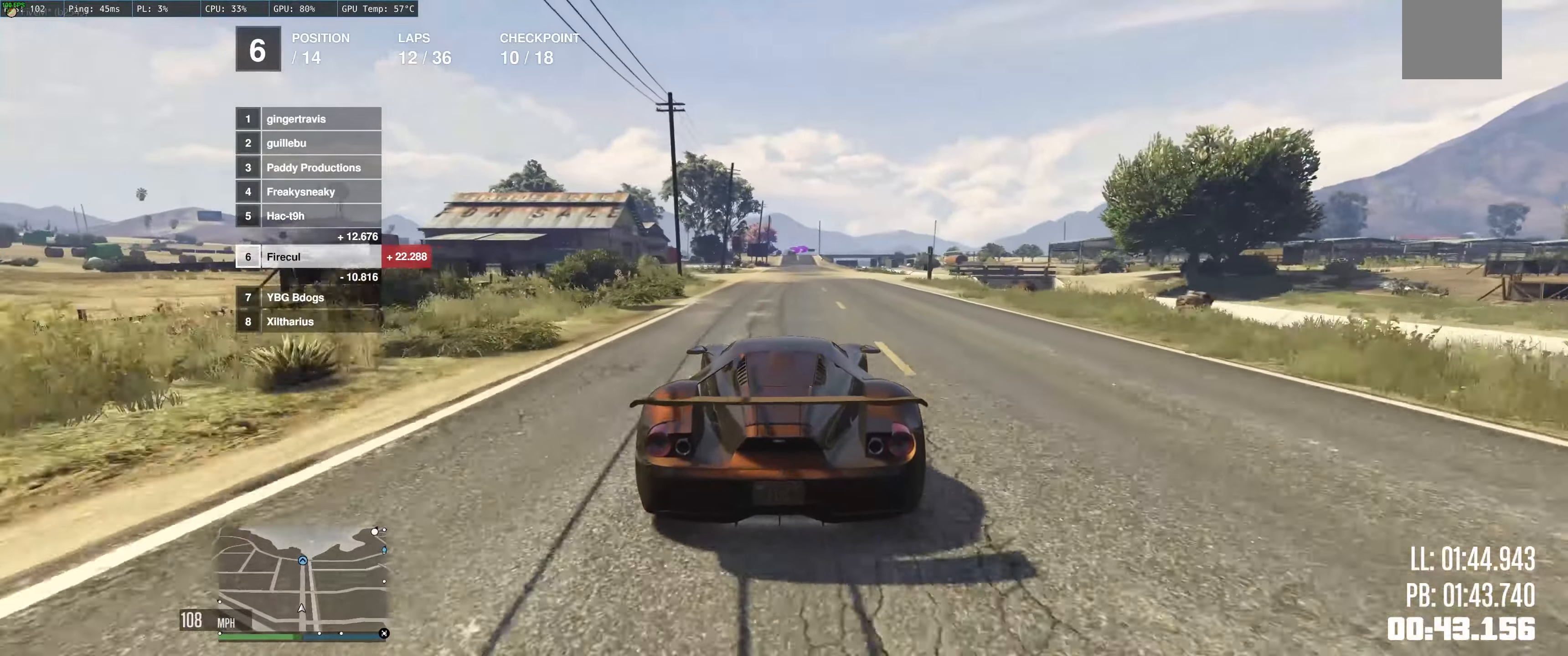
Gameplay with a controller (Xbox layout); each line is a JSON object with the inputs held at the frame after it. "events" lists button and stick changes between this image and that frame as [ms after this image, input, new state], when the widget could be followed in between. Not read: L3 R3.
{"buttons": ["R2"], "left_stick": "center", "right_stick": "center", "events": [[217, "left_stick", "center"]]}
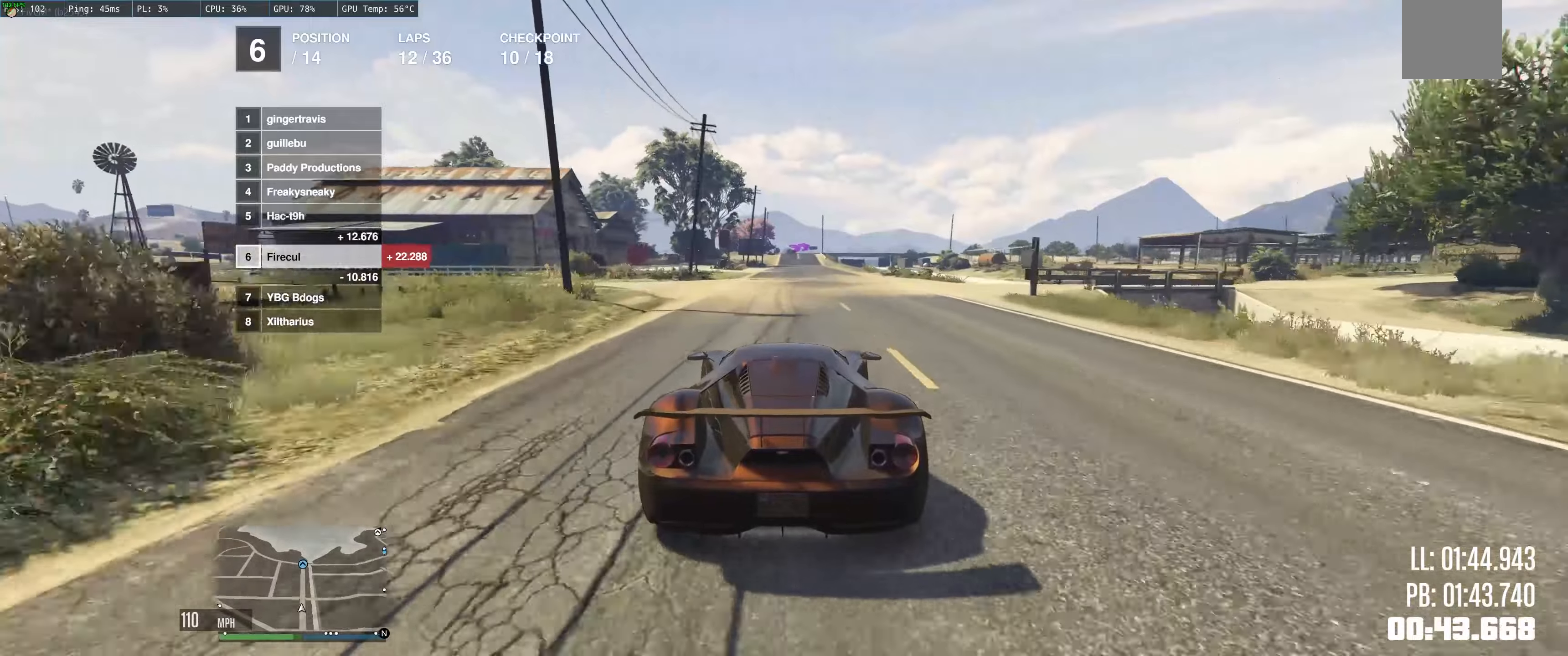
{"buttons": ["R2"], "left_stick": "center", "right_stick": "center", "events": [[50, "left_stick", "up-left"], [200, "left_stick", "center"]]}
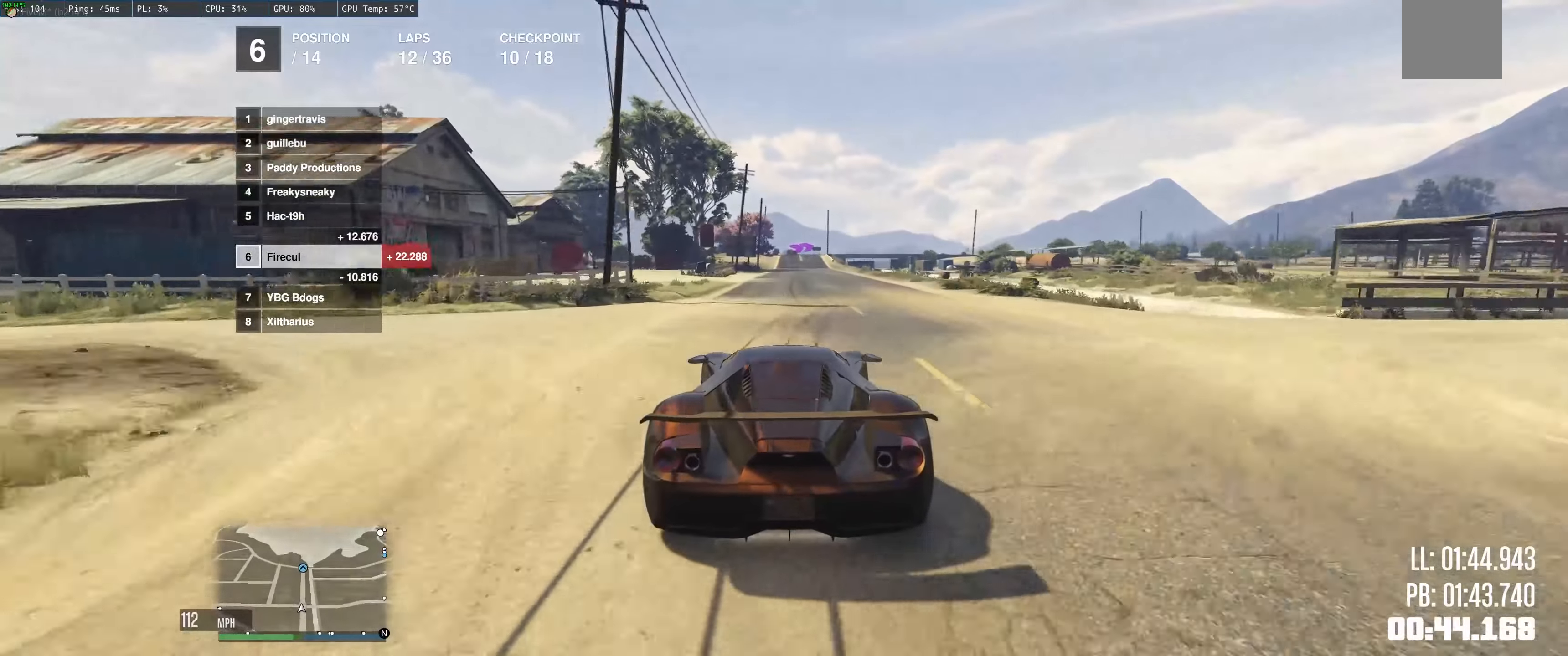
{"buttons": ["R2"], "left_stick": "center", "right_stick": "center", "events": []}
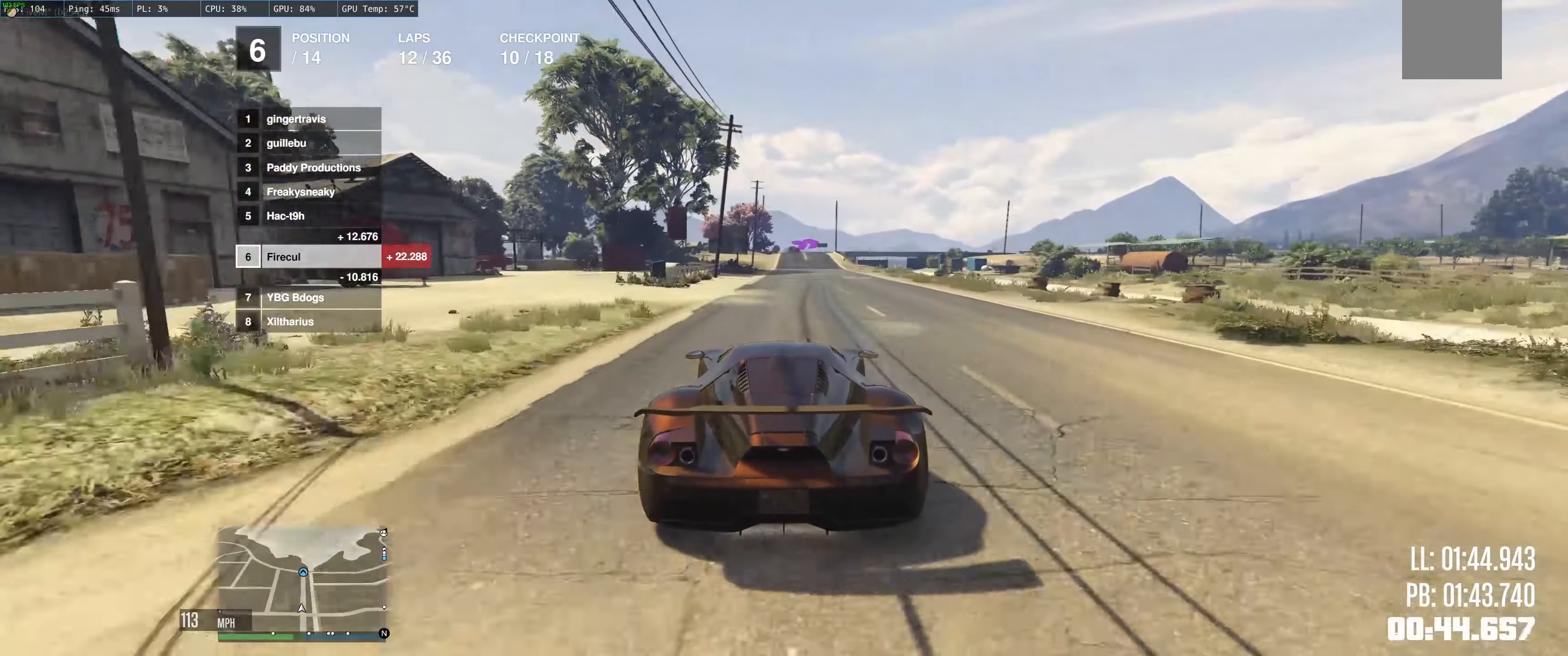
{"buttons": ["R2"], "left_stick": "center", "right_stick": "center", "events": [[100, "left_stick", "up-left"], [317, "left_stick", "center"]]}
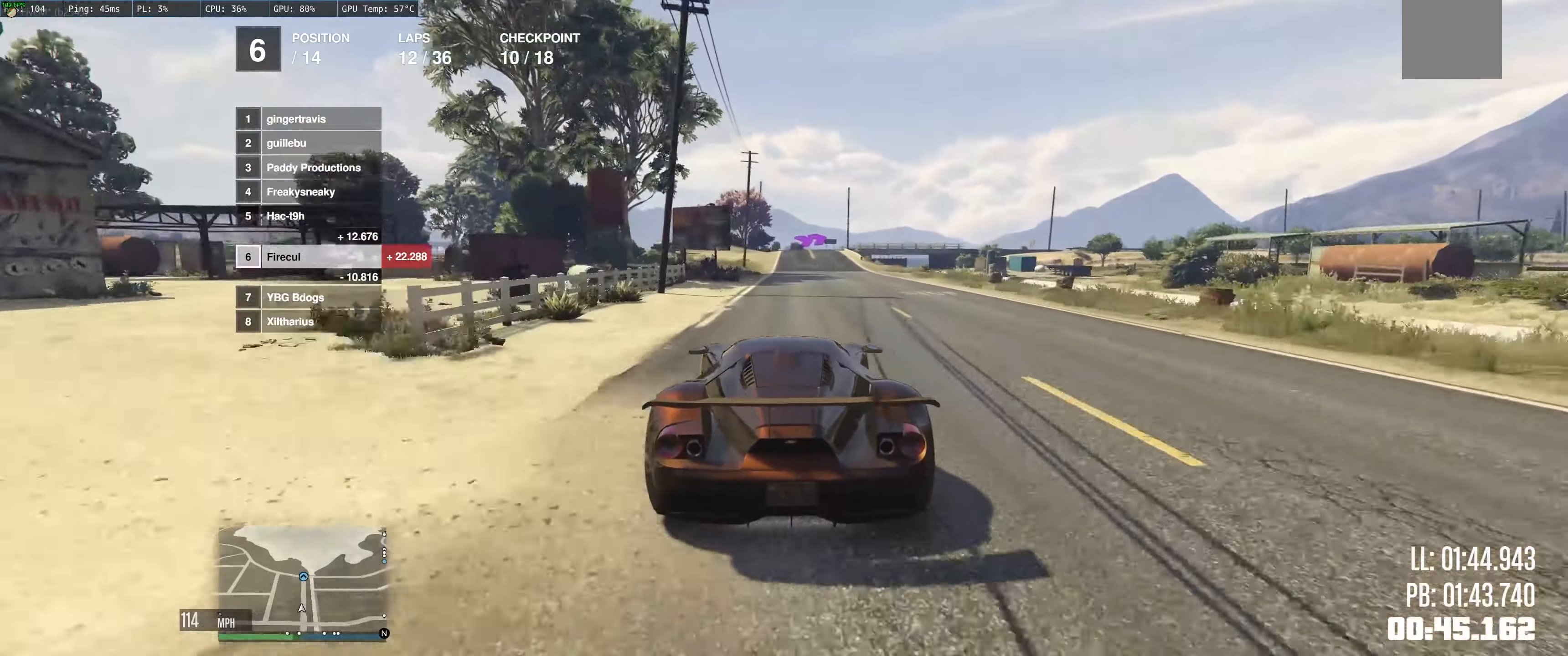
{"buttons": ["R2"], "left_stick": "up-left", "right_stick": "center", "events": [[100, "left_stick", "up"], [317, "left_stick", "up-right"], [434, "left_stick", "up-left"]]}
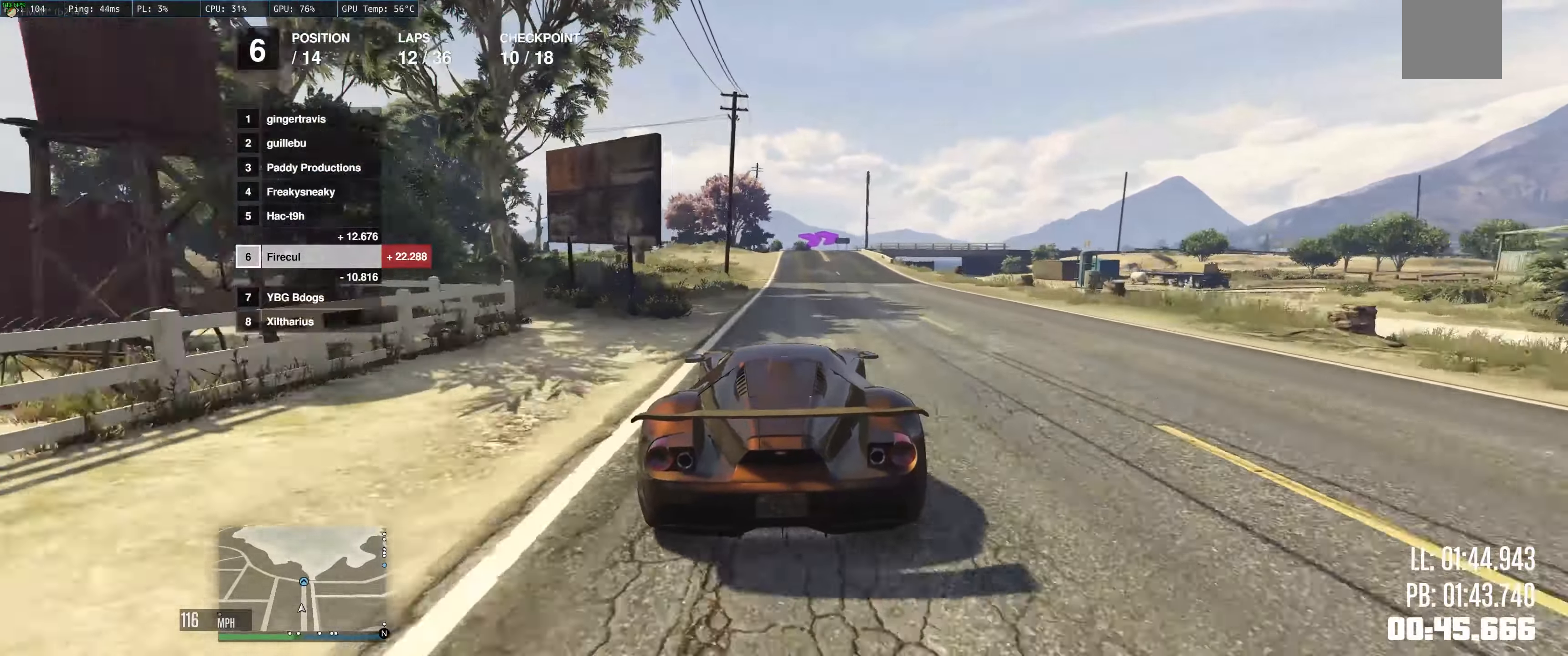
{"buttons": ["R2"], "left_stick": "up", "right_stick": "center", "events": [[100, "left_stick", "up"]]}
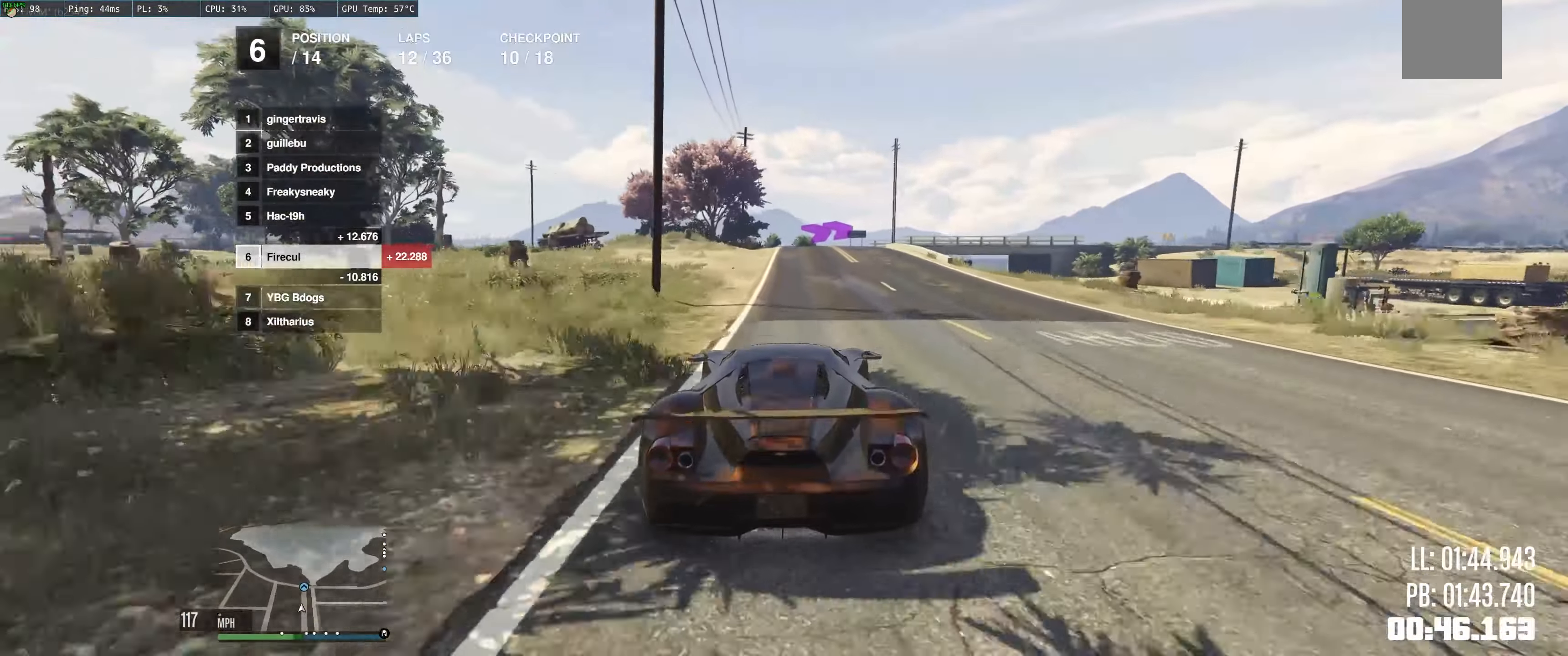
{"buttons": ["L2"], "left_stick": "up-right", "right_stick": "center", "events": [[384, "R2", "up"], [417, "L2", "down"], [467, "left_stick", "up-right"]]}
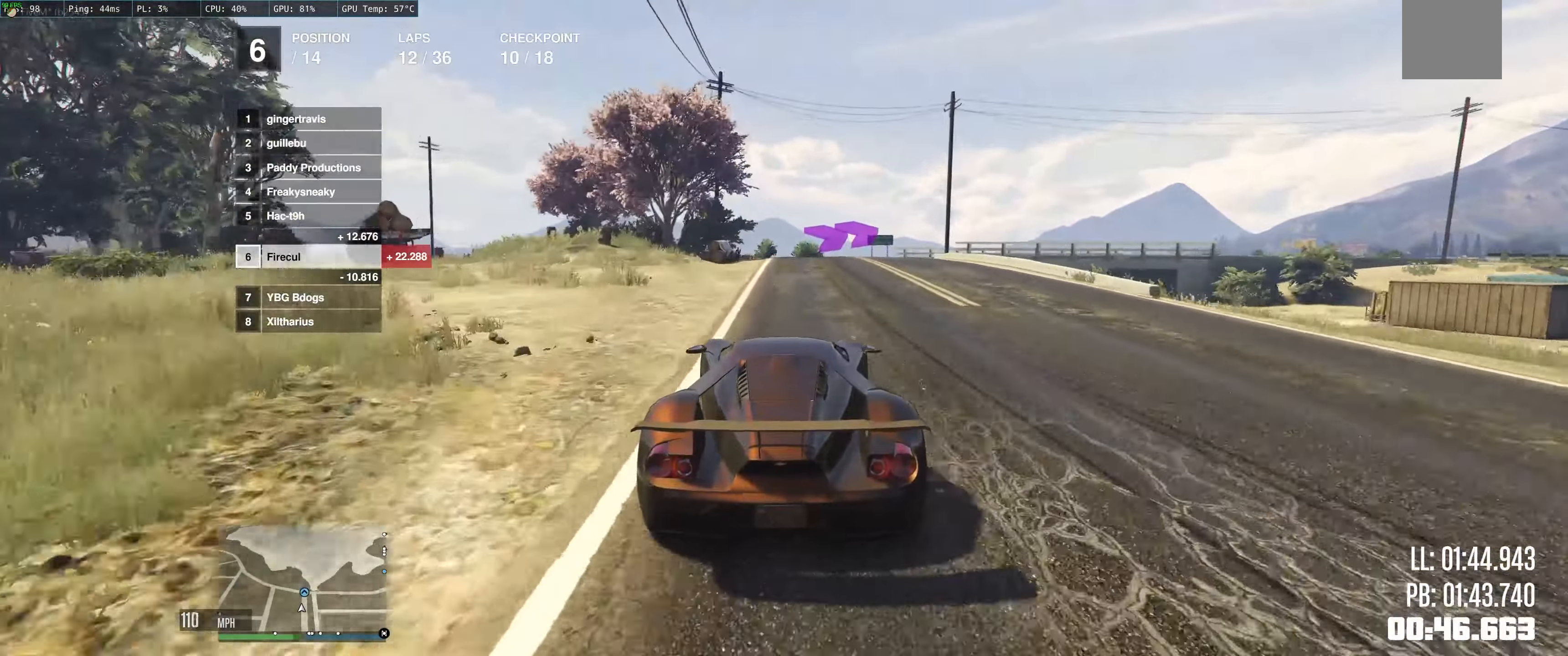
{"buttons": [], "left_stick": "right", "right_stick": "center", "events": [[434, "left_stick", "right"], [500, "L2", "up"]]}
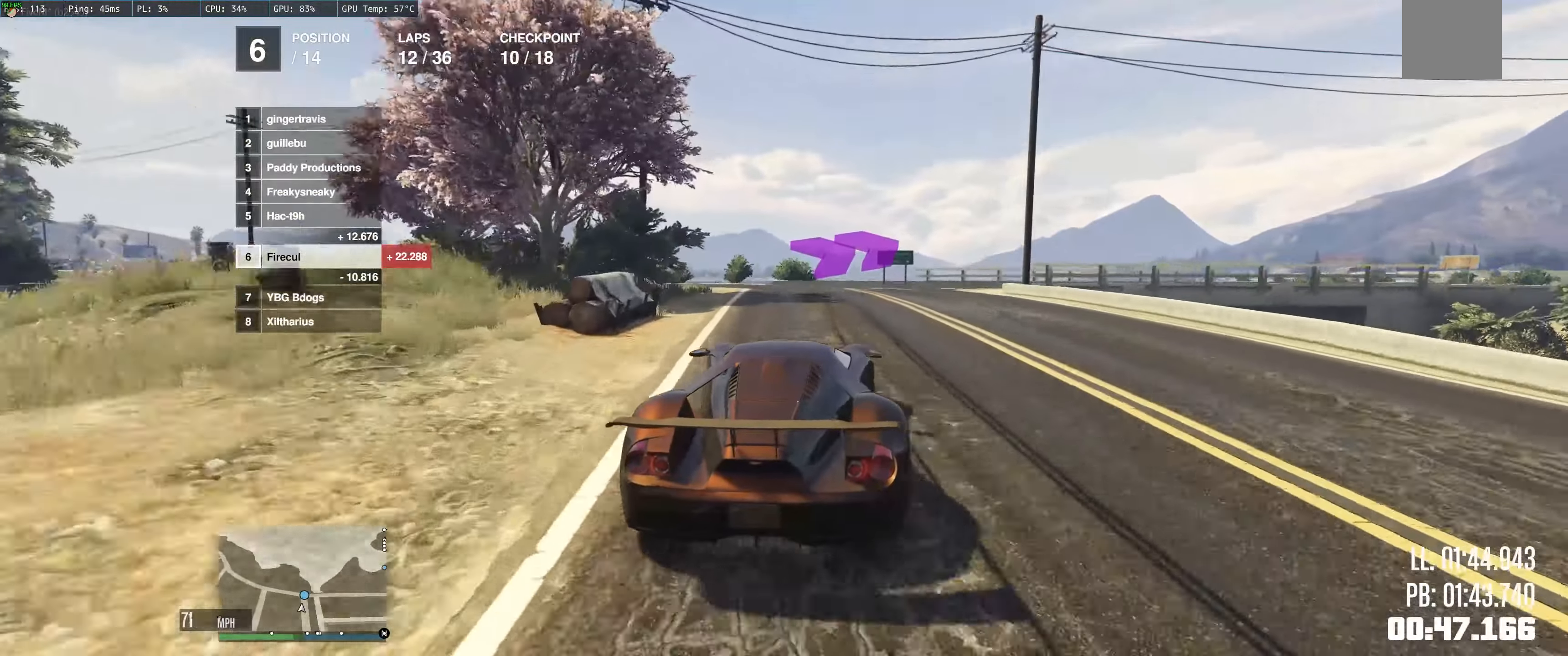
{"buttons": [], "left_stick": "right", "right_stick": "center", "events": [[167, "R2", "down"], [234, "left_stick", "up-right"], [400, "R2", "up"], [400, "left_stick", "right"]]}
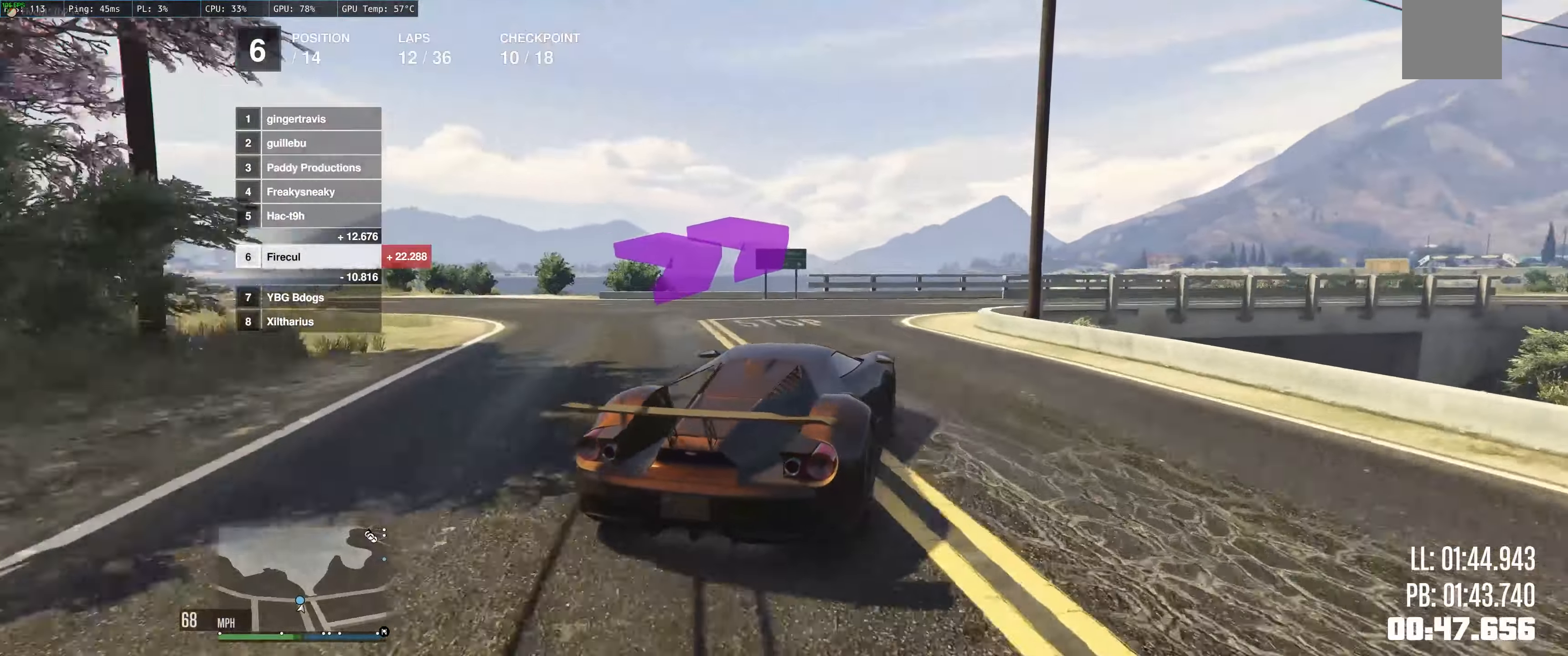
{"buttons": ["R2"], "left_stick": "center", "right_stick": "center", "events": [[34, "R2", "down"], [50, "left_stick", "up-left"], [150, "left_stick", "right"], [484, "left_stick", "center"]]}
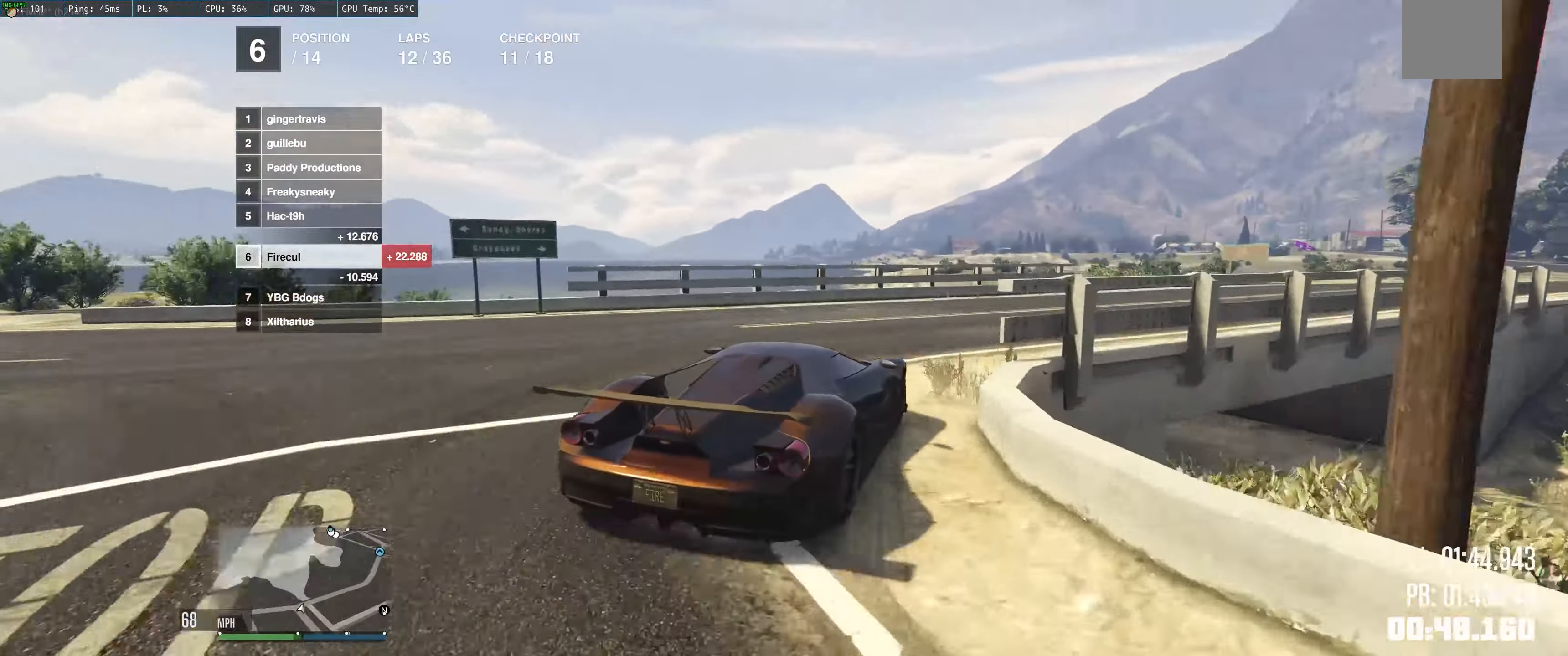
{"buttons": ["R2"], "left_stick": "right", "right_stick": "center", "events": [[67, "left_stick", "right"], [117, "left_stick", "center"], [200, "left_stick", "right"]]}
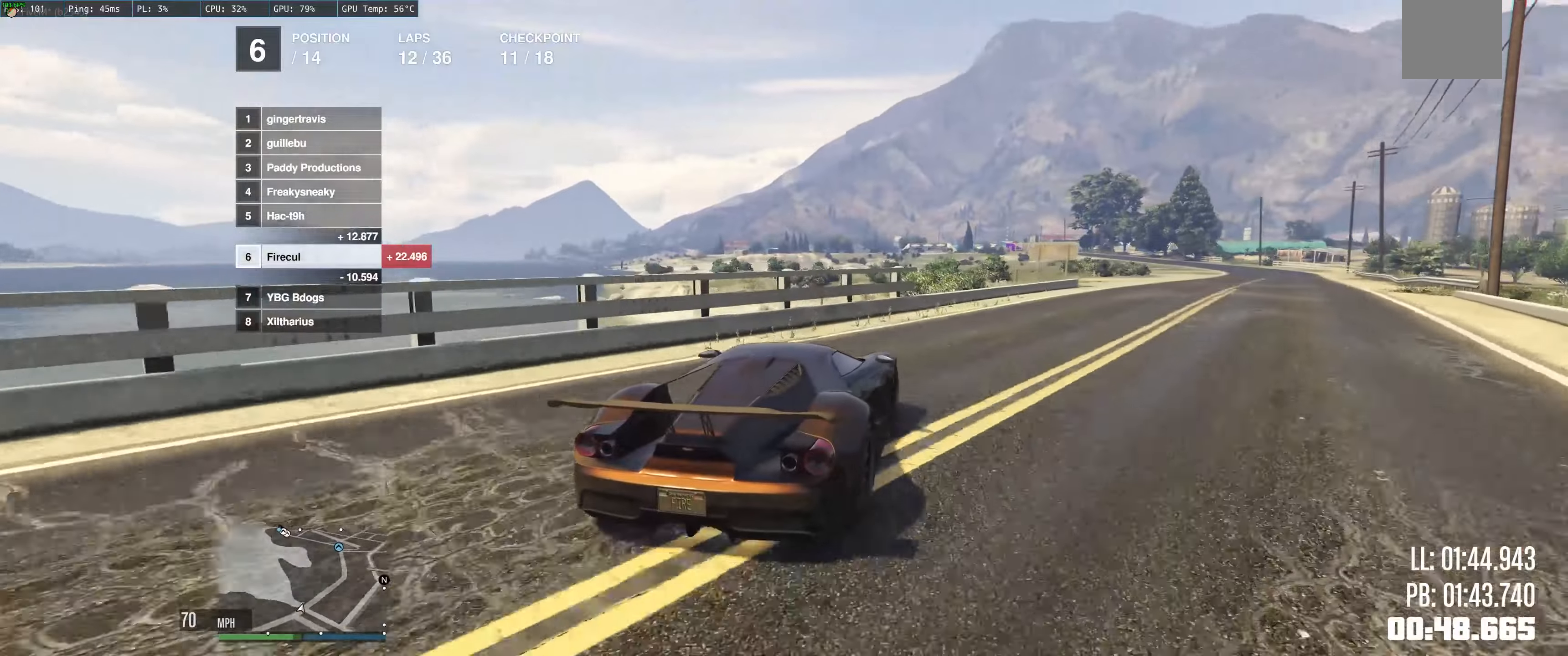
{"buttons": ["R2"], "left_stick": "right", "right_stick": "center", "events": [[383, "left_stick", "center"], [483, "left_stick", "right"]]}
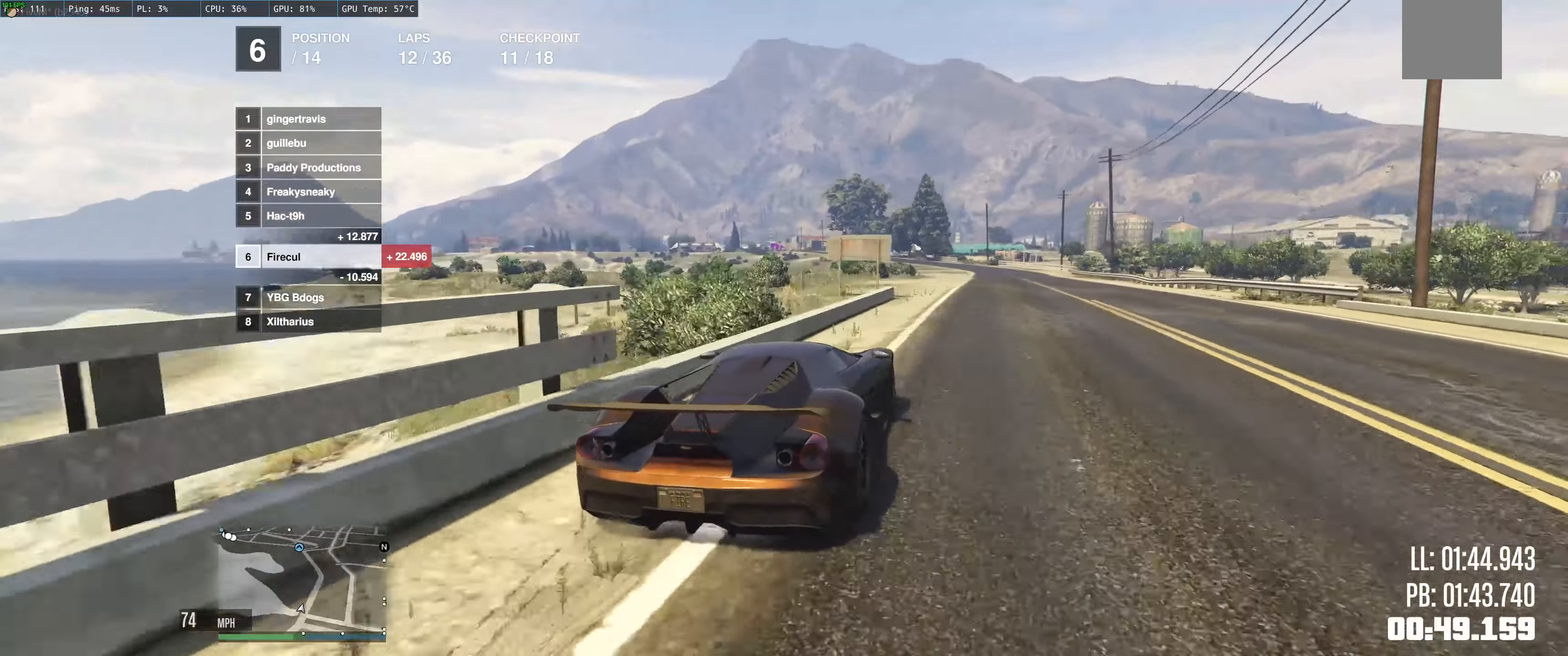
{"buttons": ["R2"], "left_stick": "up-left", "right_stick": "center", "events": [[166, "left_stick", "center"], [366, "left_stick", "up-left"]]}
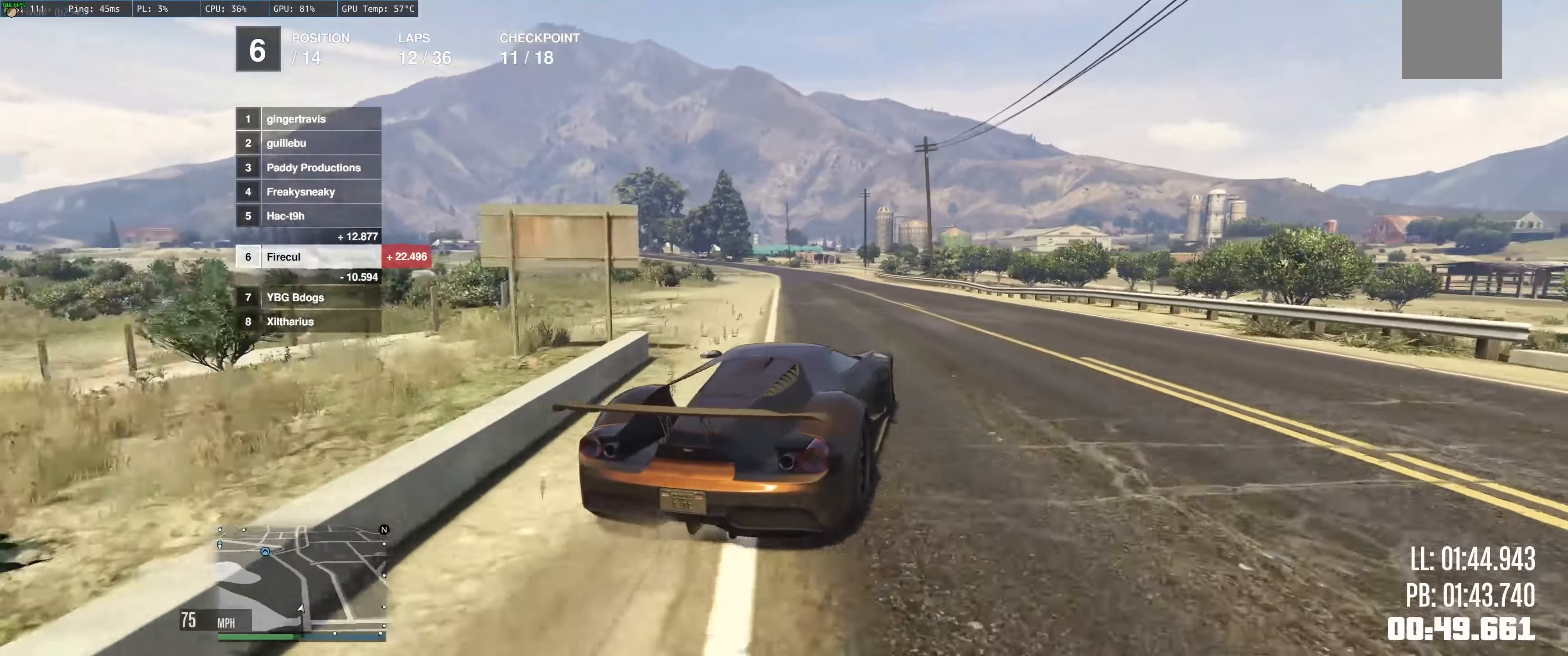
{"buttons": ["R2"], "left_stick": "up-left", "right_stick": "center", "events": [[166, "left_stick", "left"], [300, "left_stick", "center"], [433, "left_stick", "up-left"]]}
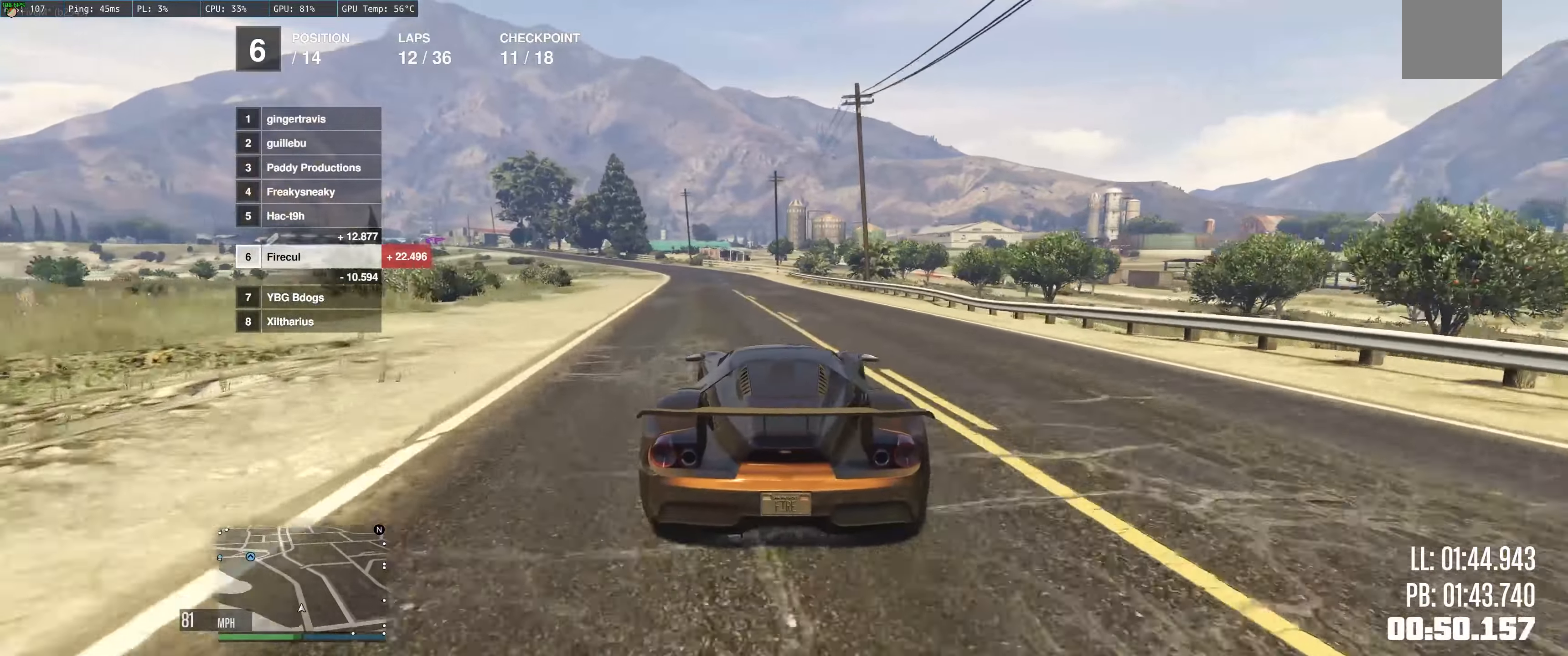
{"buttons": ["R2"], "left_stick": "left", "right_stick": "center", "events": [[100, "left_stick", "center"], [333, "left_stick", "left"]]}
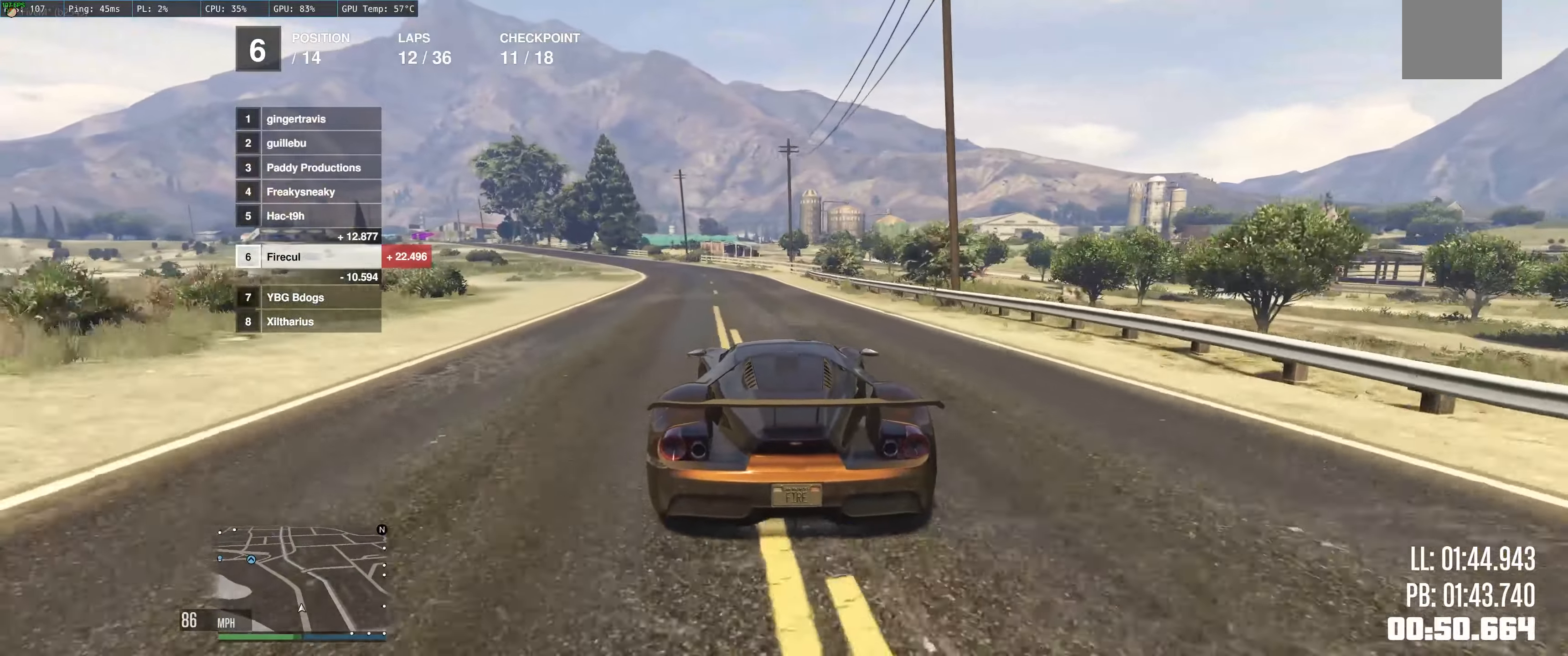
{"buttons": ["R2"], "left_stick": "up", "right_stick": "center", "events": [[116, "left_stick", "center"], [233, "left_stick", "up-left"], [283, "left_stick", "left"], [433, "left_stick", "up"]]}
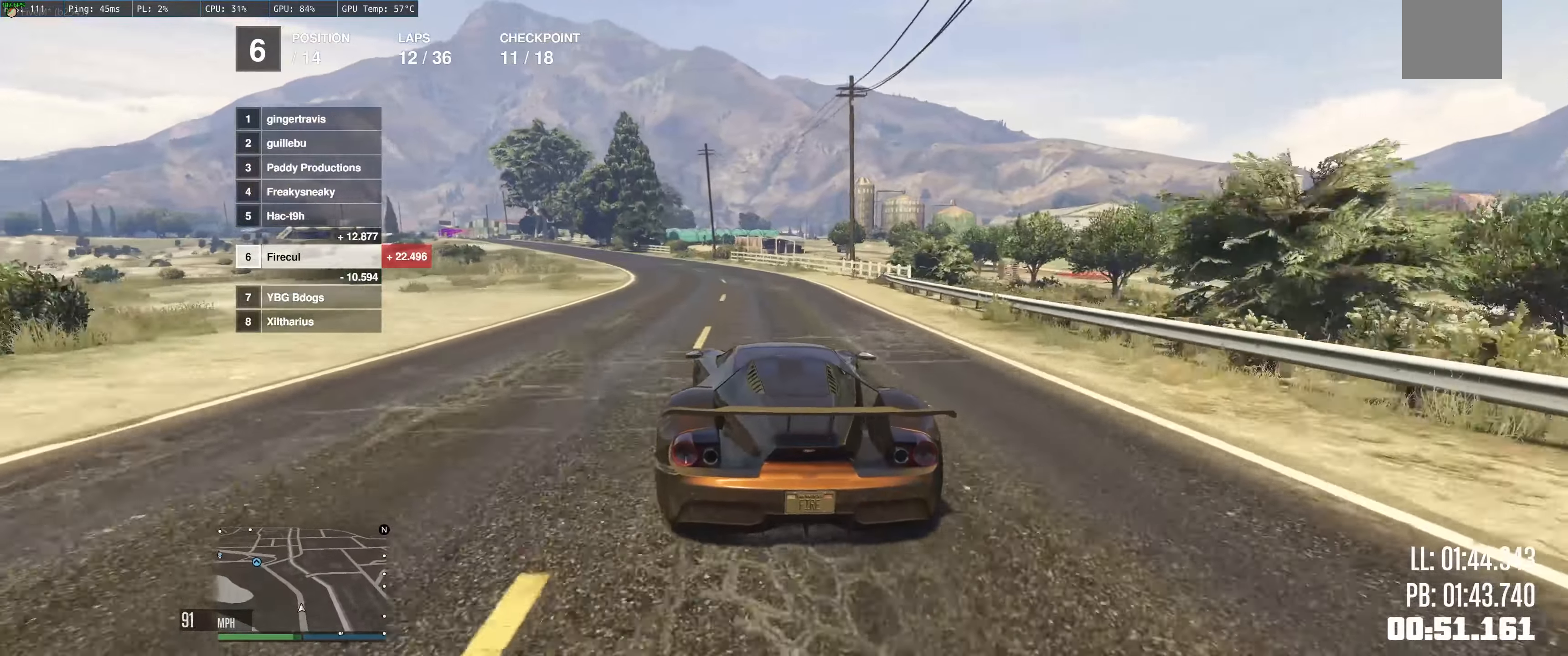
{"buttons": ["R2"], "left_stick": "left", "right_stick": "center", "events": [[16, "left_stick", "up-left"], [150, "left_stick", "left"], [416, "left_stick", "center"], [466, "left_stick", "left"]]}
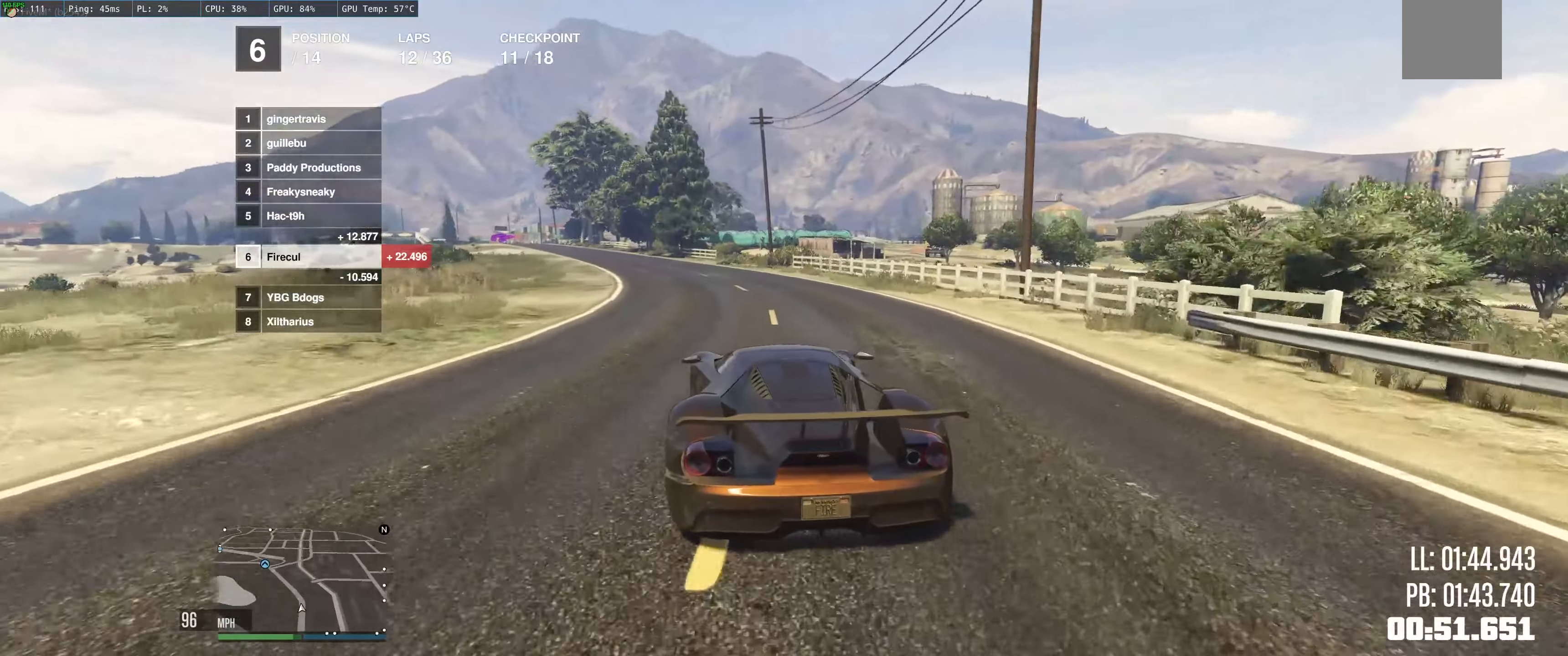
{"buttons": ["R2"], "left_stick": "center", "right_stick": "center", "events": [[133, "left_stick", "up-left"], [416, "left_stick", "center"]]}
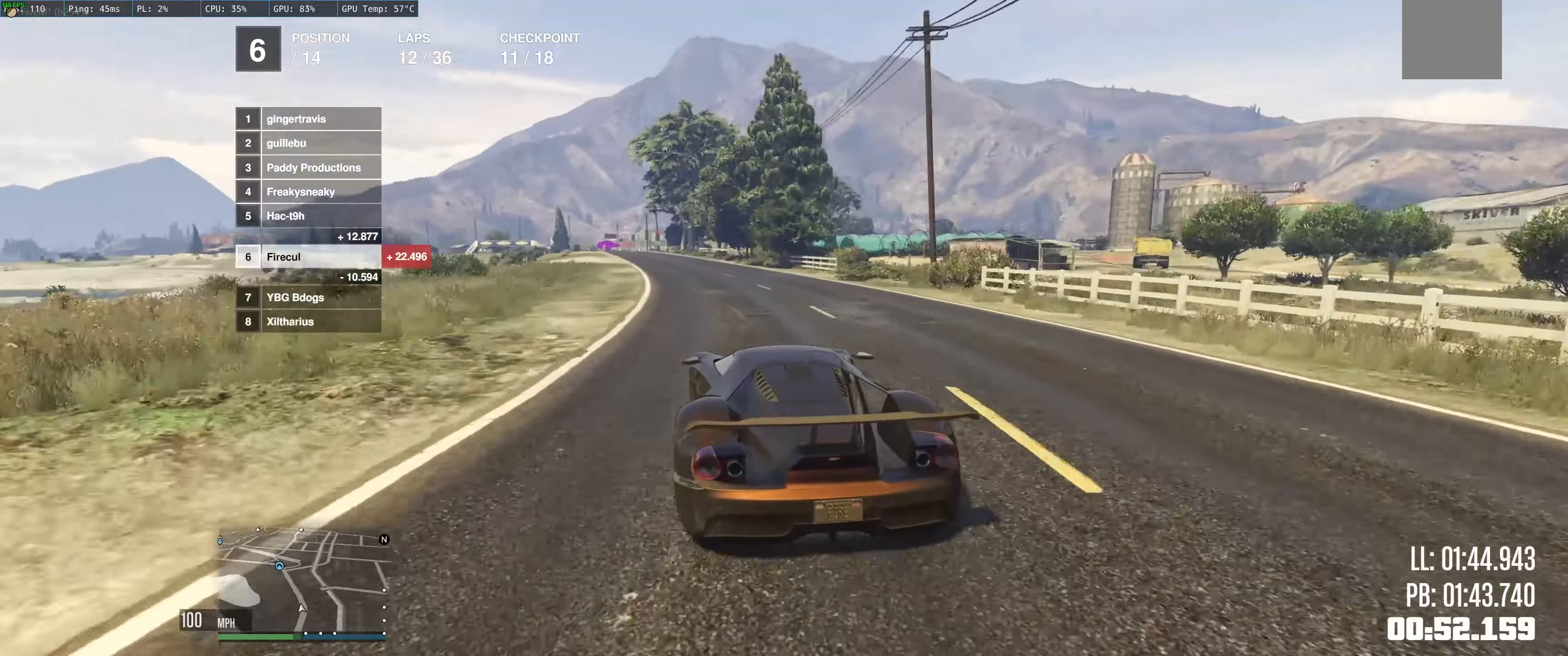
{"buttons": ["R2"], "left_stick": "up-left", "right_stick": "center", "events": [[266, "left_stick", "up-left"]]}
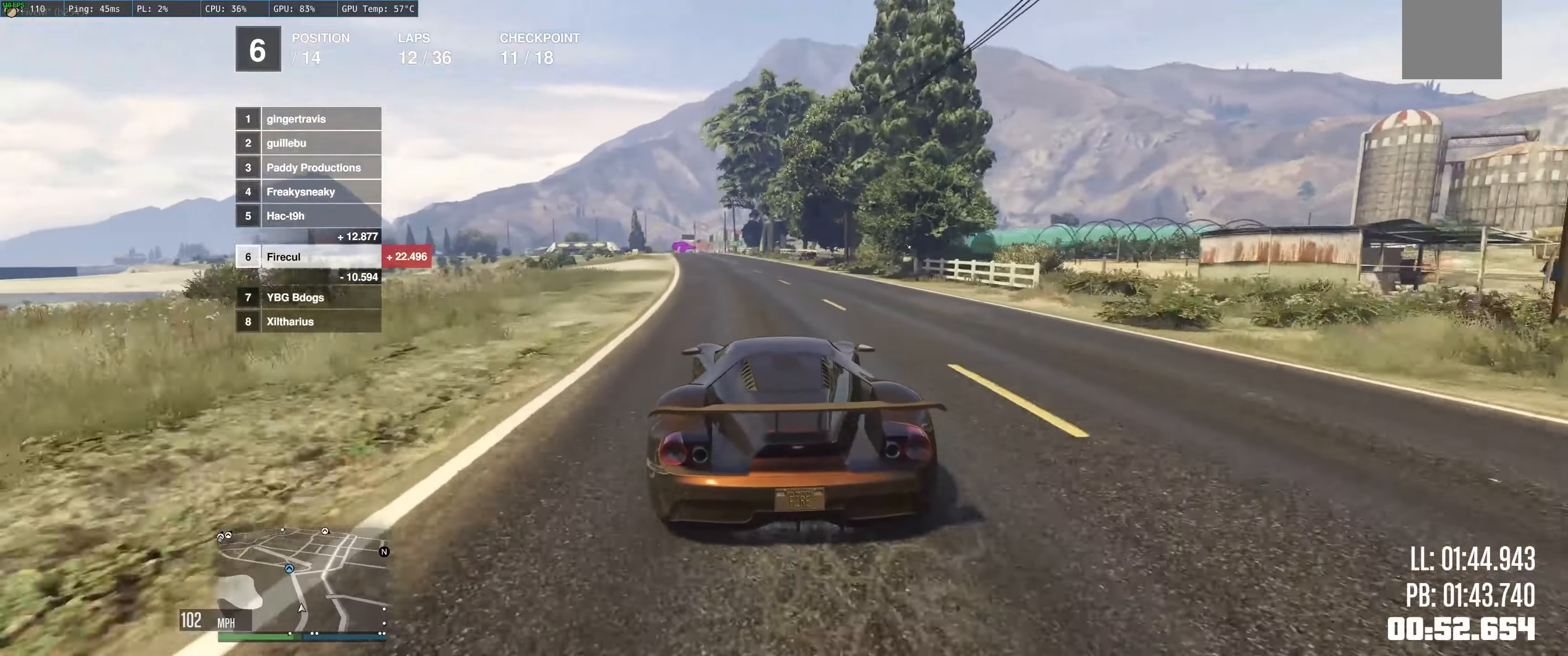
{"buttons": ["R2"], "left_stick": "up-left", "right_stick": "center", "events": []}
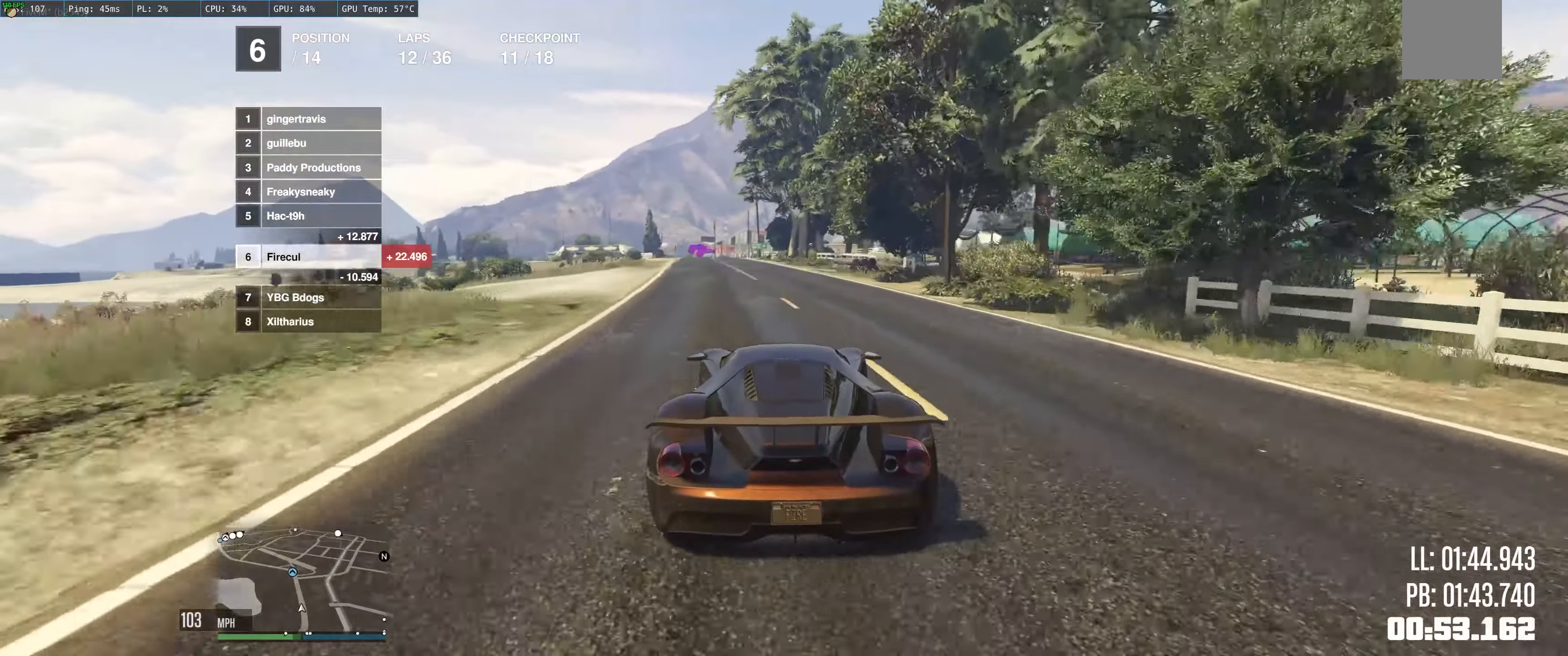
{"buttons": ["R2"], "left_stick": "center", "right_stick": "center", "events": [[116, "left_stick", "center"], [333, "left_stick", "up-left"], [450, "left_stick", "center"]]}
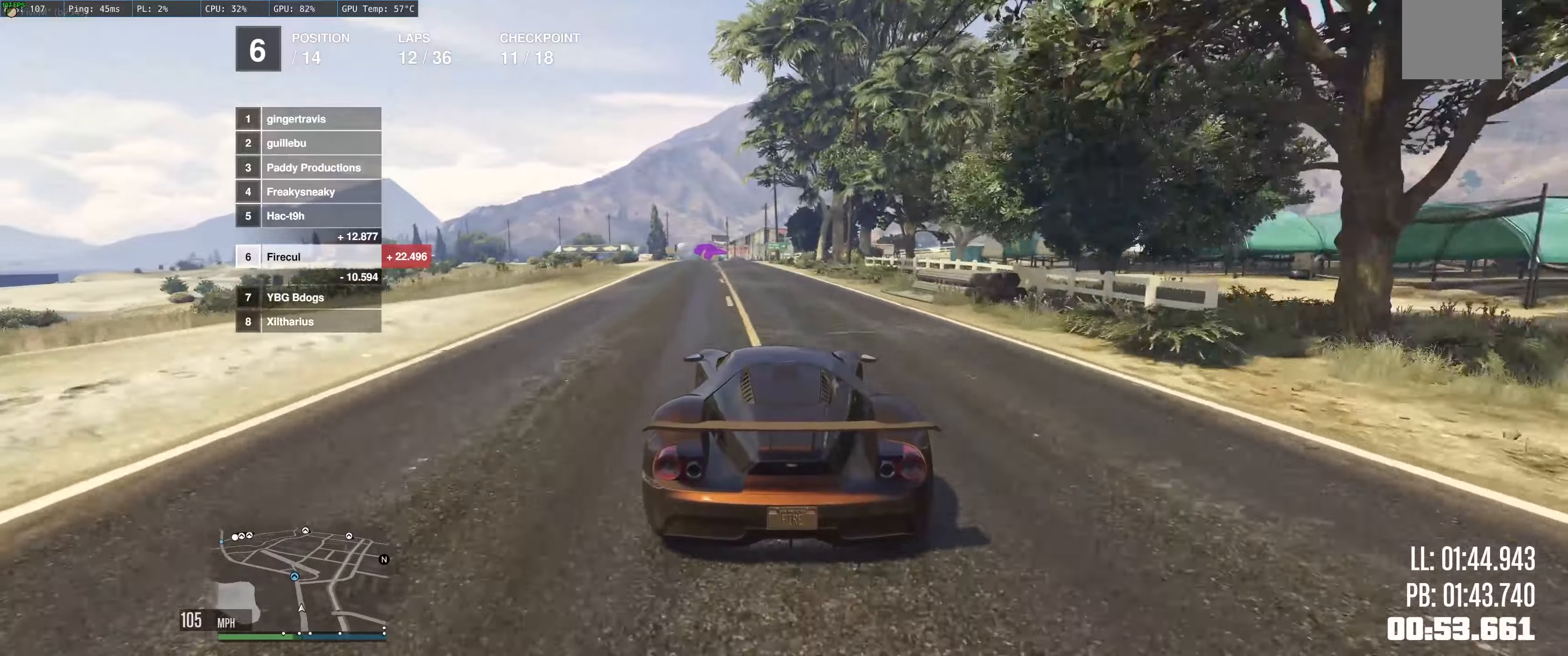
{"buttons": ["R2"], "left_stick": "center", "right_stick": "center", "events": [[67, "left_stick", "up-left"], [217, "left_stick", "center"], [350, "left_stick", "up-left"], [467, "left_stick", "center"]]}
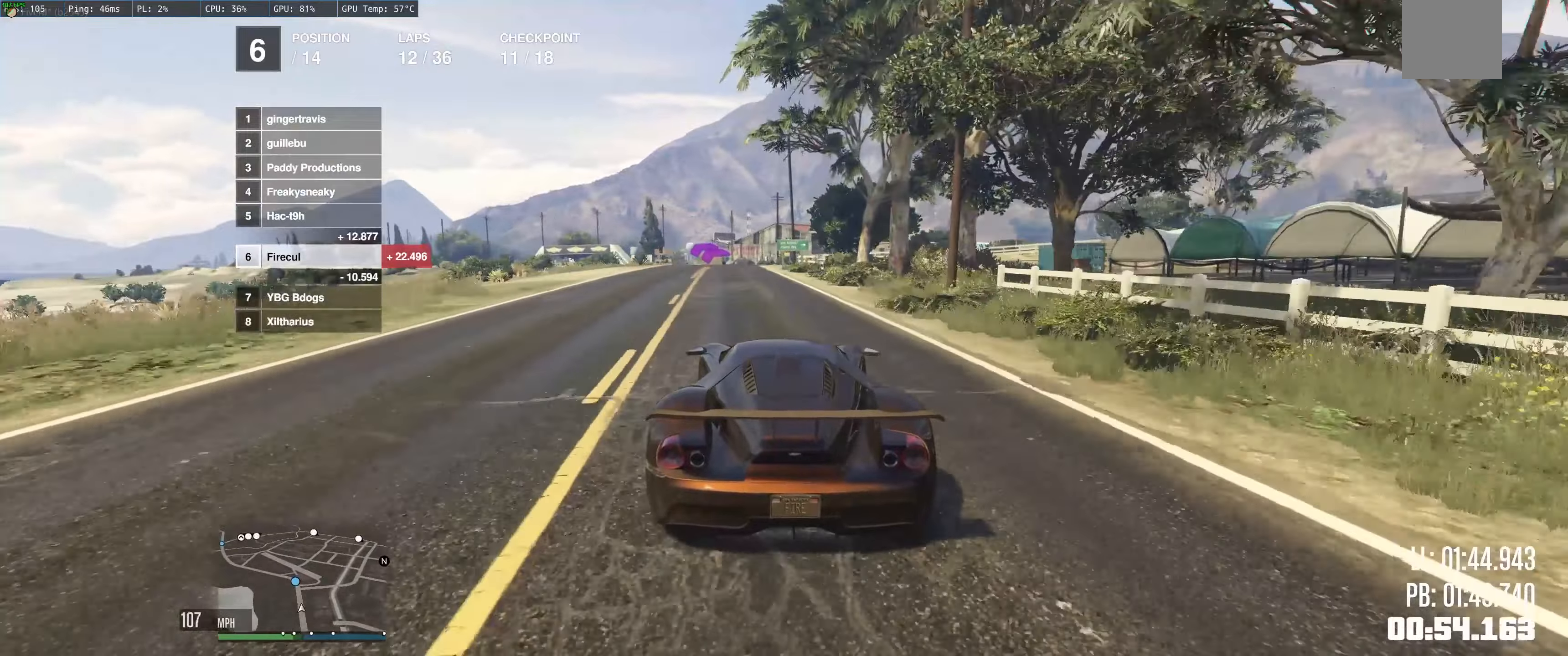
{"buttons": ["R2"], "left_stick": "left", "right_stick": "center", "events": [[167, "left_stick", "left"], [333, "left_stick", "center"], [400, "left_stick", "left"]]}
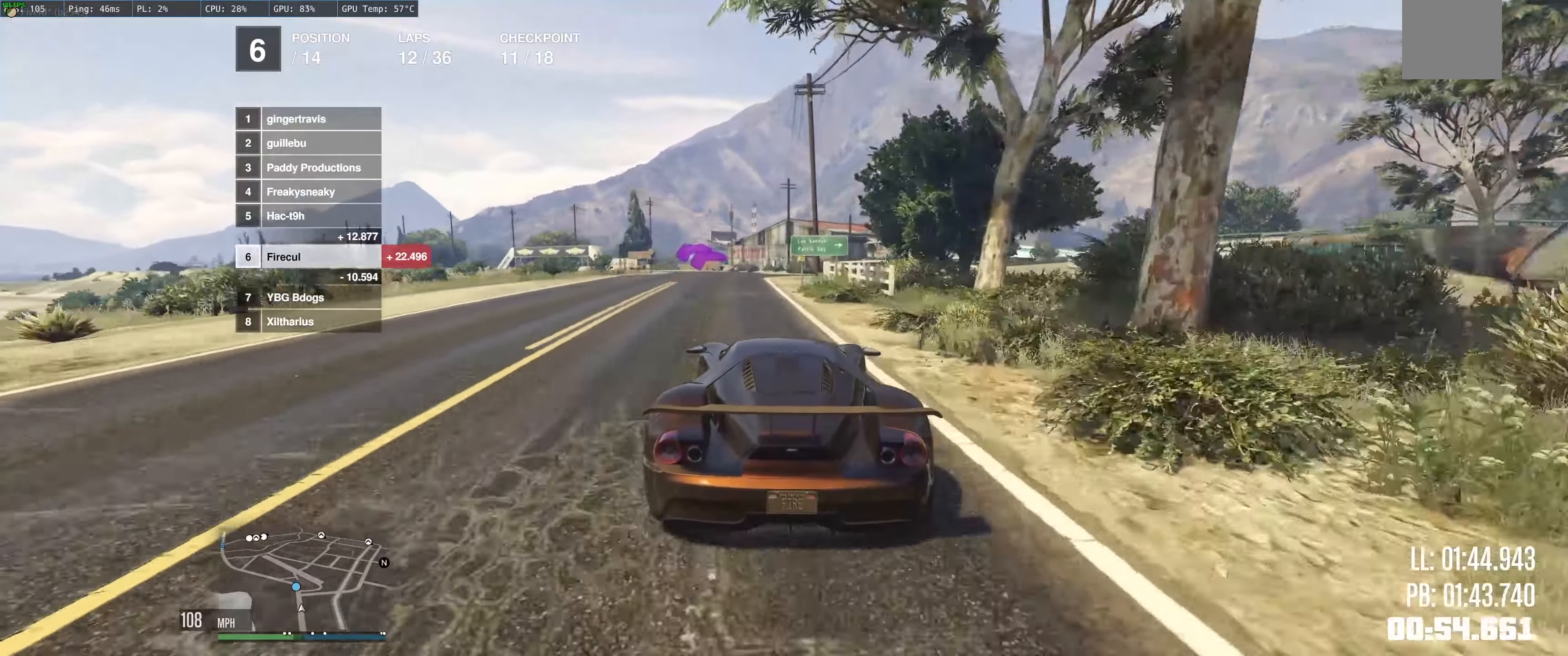
{"buttons": ["R2"], "left_stick": "up-left", "right_stick": "center", "events": [[83, "left_stick", "up-left"], [183, "left_stick", "left"], [350, "left_stick", "up-left"]]}
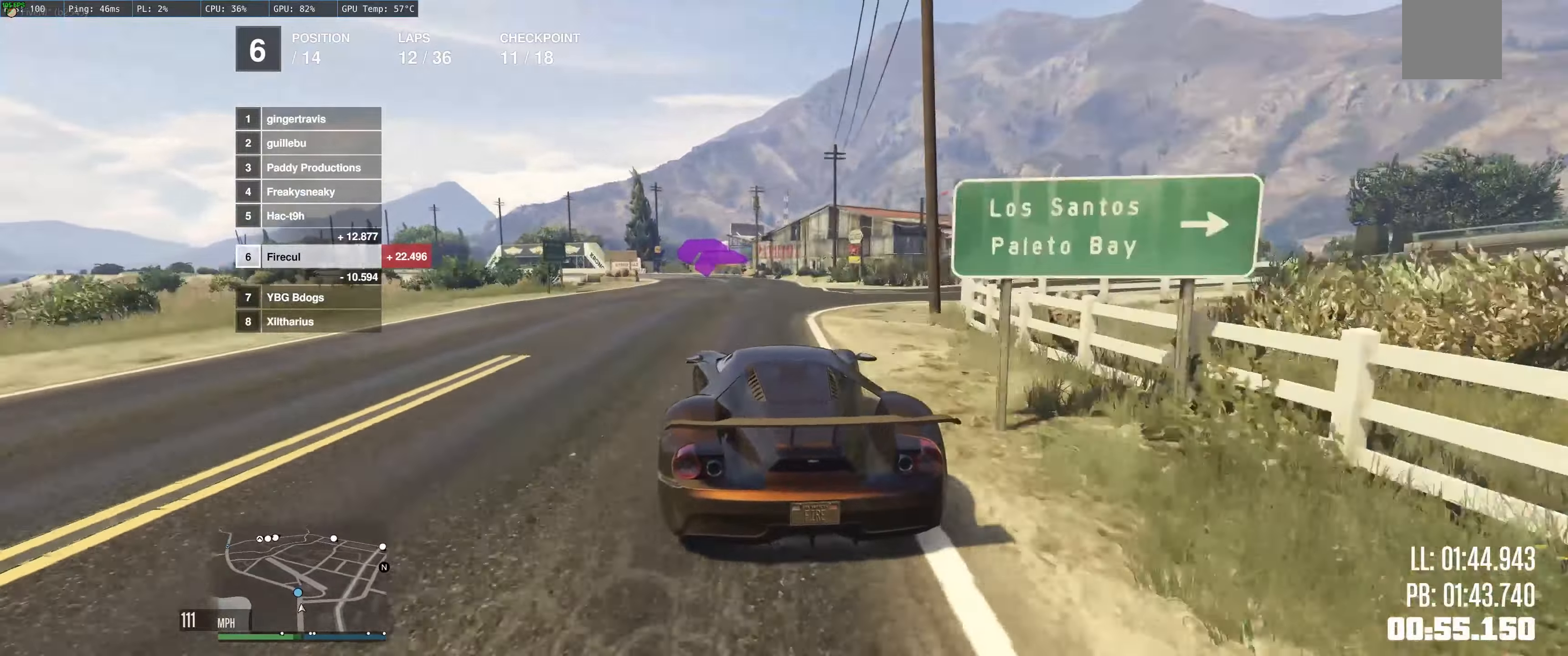
{"buttons": ["R2"], "left_stick": "left", "right_stick": "center", "events": [[17, "left_stick", "left"], [167, "left_stick", "center"], [233, "left_stick", "left"]]}
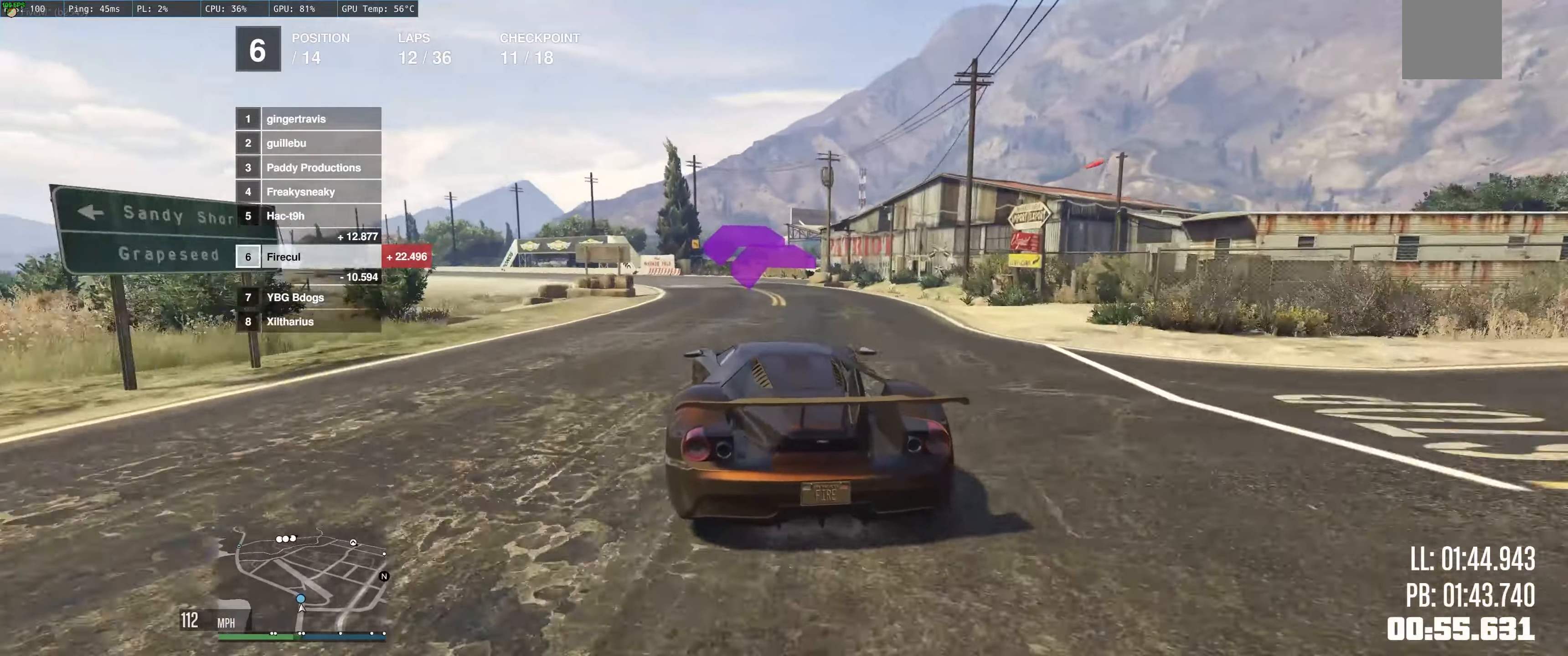
{"buttons": ["R2"], "left_stick": "up-left", "right_stick": "center", "events": [[267, "left_stick", "up-left"]]}
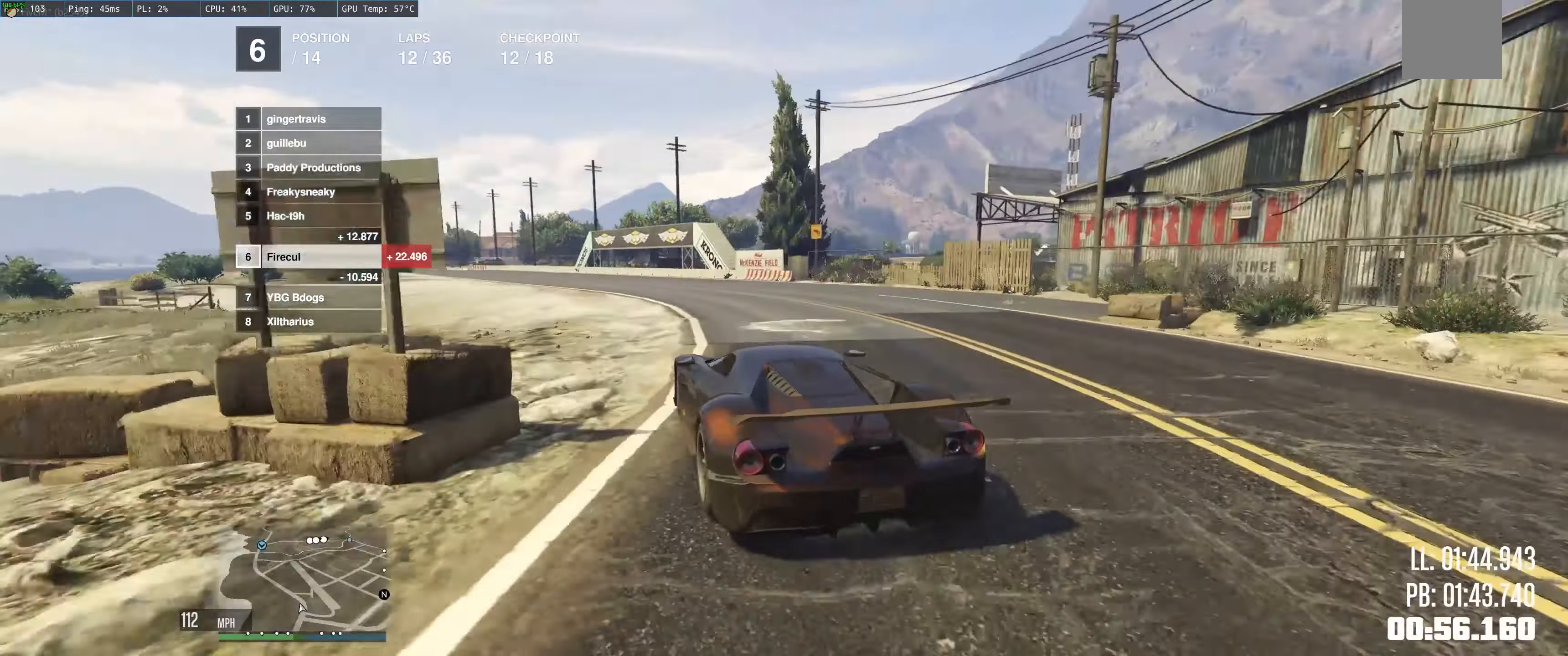
{"buttons": ["R2"], "left_stick": "left", "right_stick": "center", "events": [[117, "left_stick", "left"], [267, "left_stick", "up-left"], [367, "left_stick", "left"]]}
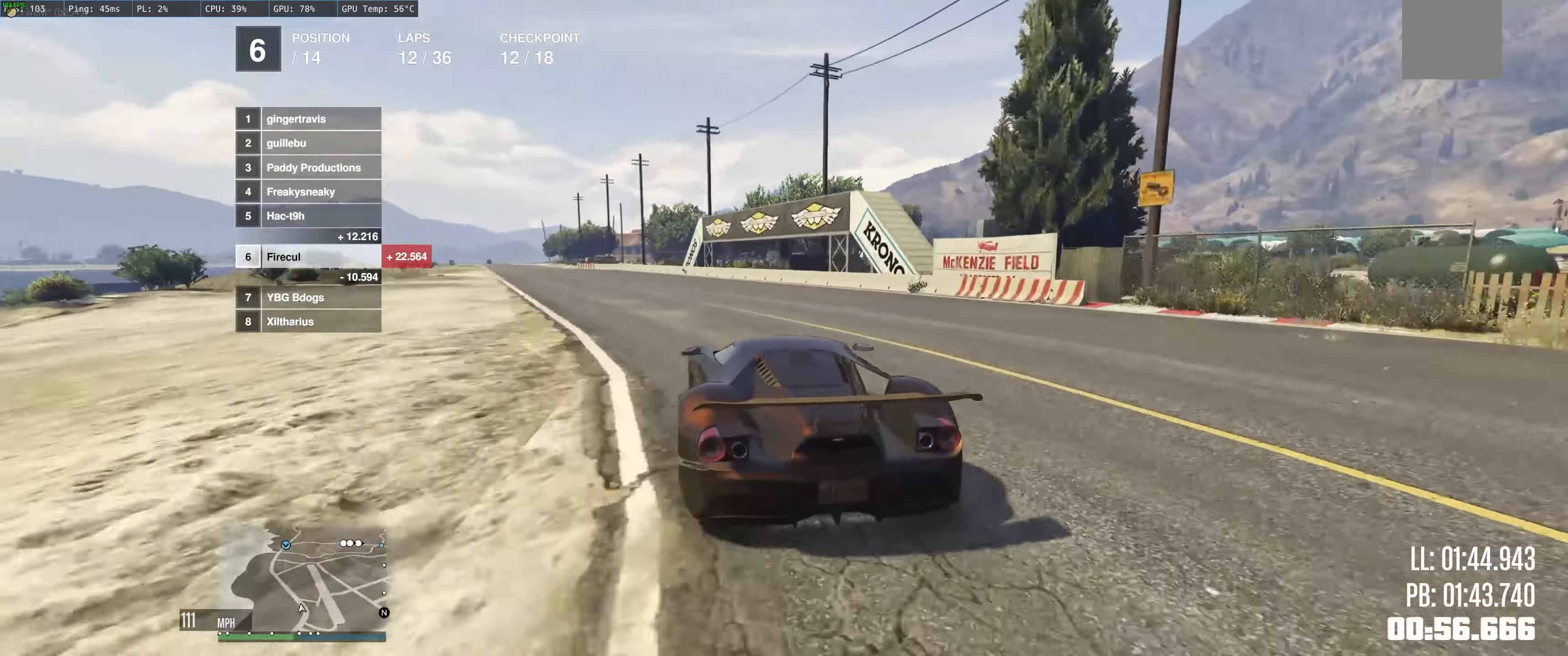
{"buttons": ["R2"], "left_stick": "left", "right_stick": "center", "events": [[33, "left_stick", "center"], [117, "left_stick", "left"]]}
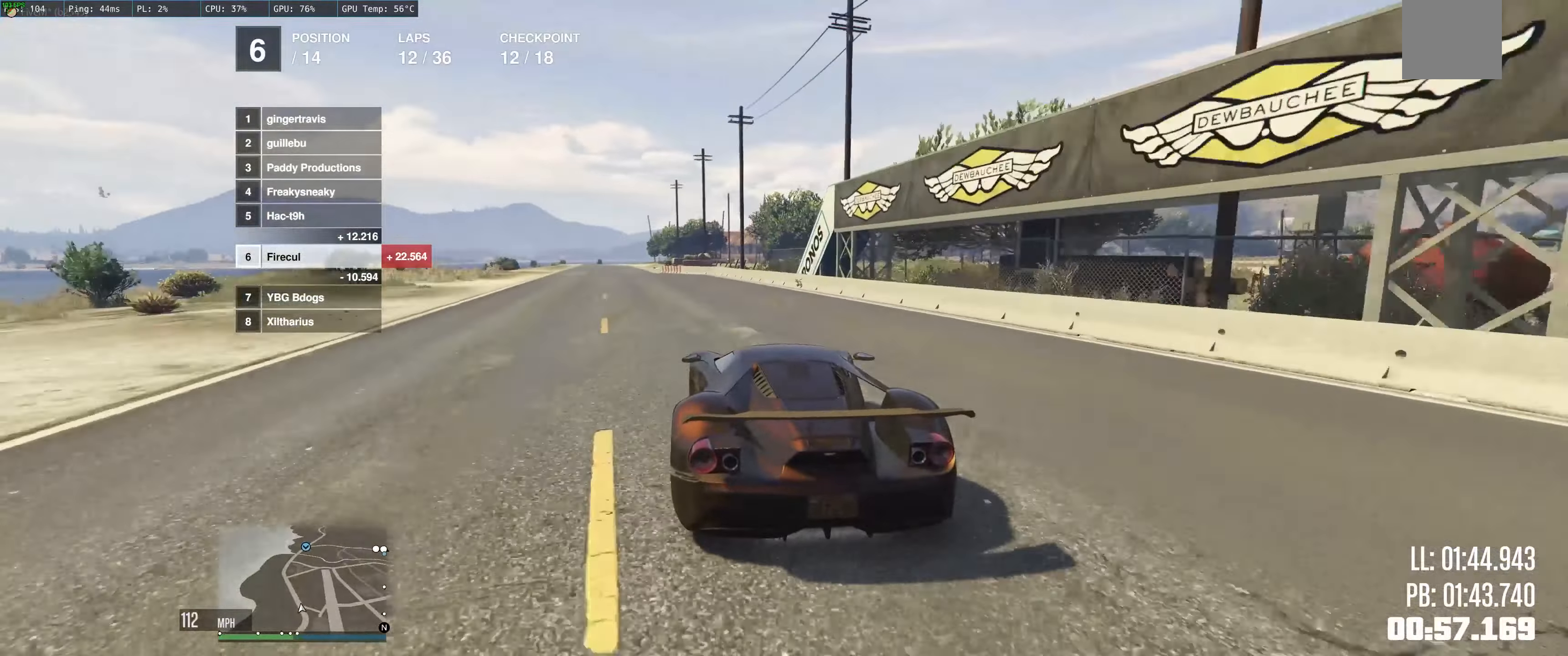
{"buttons": ["R2"], "left_stick": "up-left", "right_stick": "center", "events": [[317, "left_stick", "center"], [383, "left_stick", "up-left"]]}
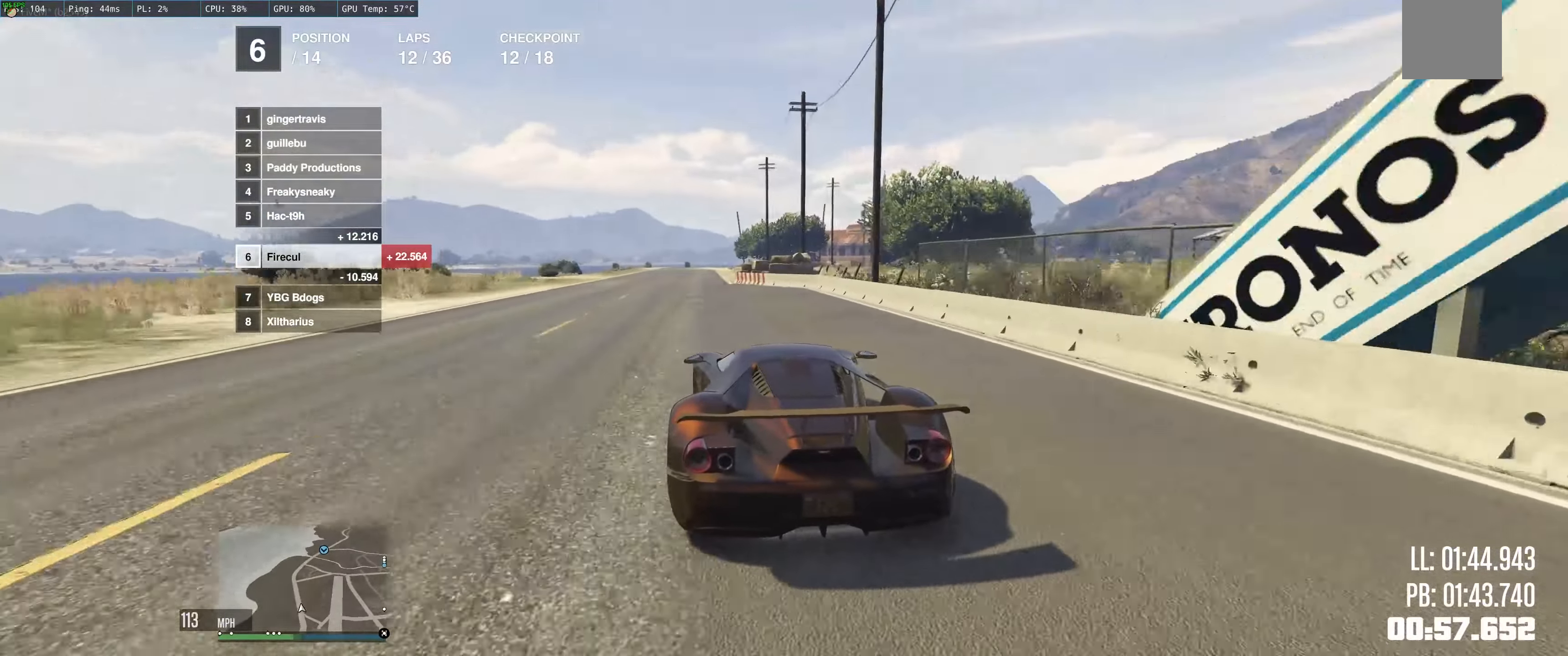
{"buttons": ["R2"], "left_stick": "center", "right_stick": "center", "events": [[150, "left_stick", "left"], [300, "left_stick", "center"]]}